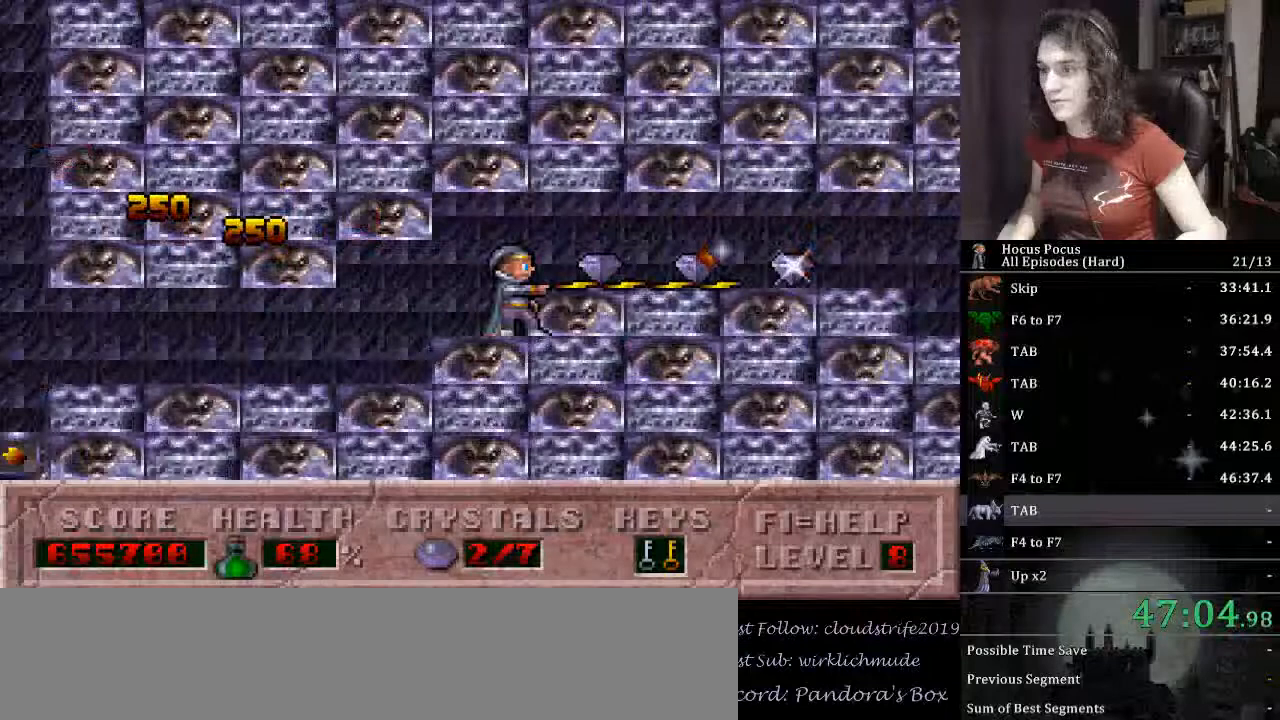
Gameplay with keyboard; each line is a JSON object with the keys held at the frame after it. "events" lists presses ("down") and releases ("up") of ".", "/", "0", "1", "2", "3", "4", "5", "6", "7", "8", "9", "a", "alt_l", "alt_r", "b", "backspace", "c", "caps_lock", "comma", "ctrl_l", "ctrl_r", "d", "down", "e", "equals", "escape", "f", "f1", "f10", "f11", "f12", "f2", "f3", "f4", "f5", "f6", "f7", "f8", "f9", "g", "h", "i", "j", "k", "l", "lbracket", "left", "m", "minus", "n", "o", "p", "q", "quote", "r", "rbracket", "return", "right", "s", "semicolon", "shift_l", "shift_r", "space", "super_l", "super_r", "t", "tab", "tilde", "u", "up", "v", "w", "x", "y" and "z" between this image and that frame as [ms after this image, input, new state], when the widget could be followed in between. No other keys are recorded. Mouse input is not recorded.
{"keys": ["alt_l"], "events": []}
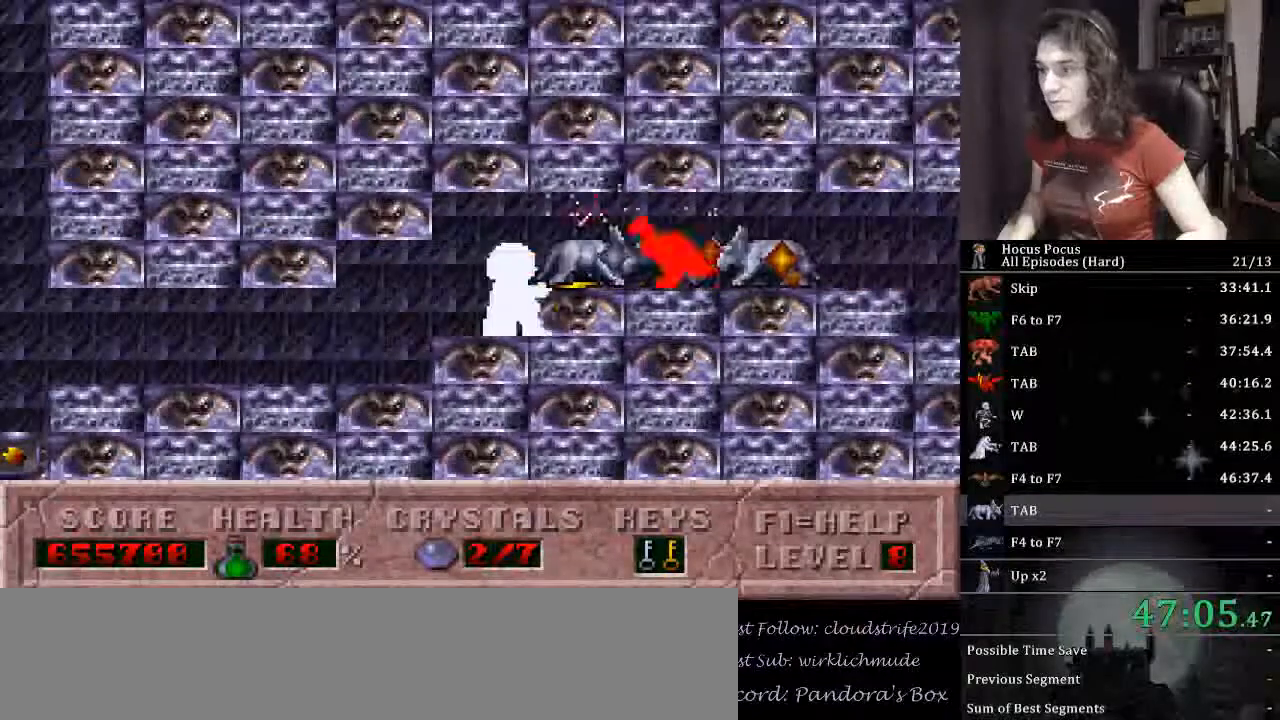
{"keys": ["alt_l"], "events": []}
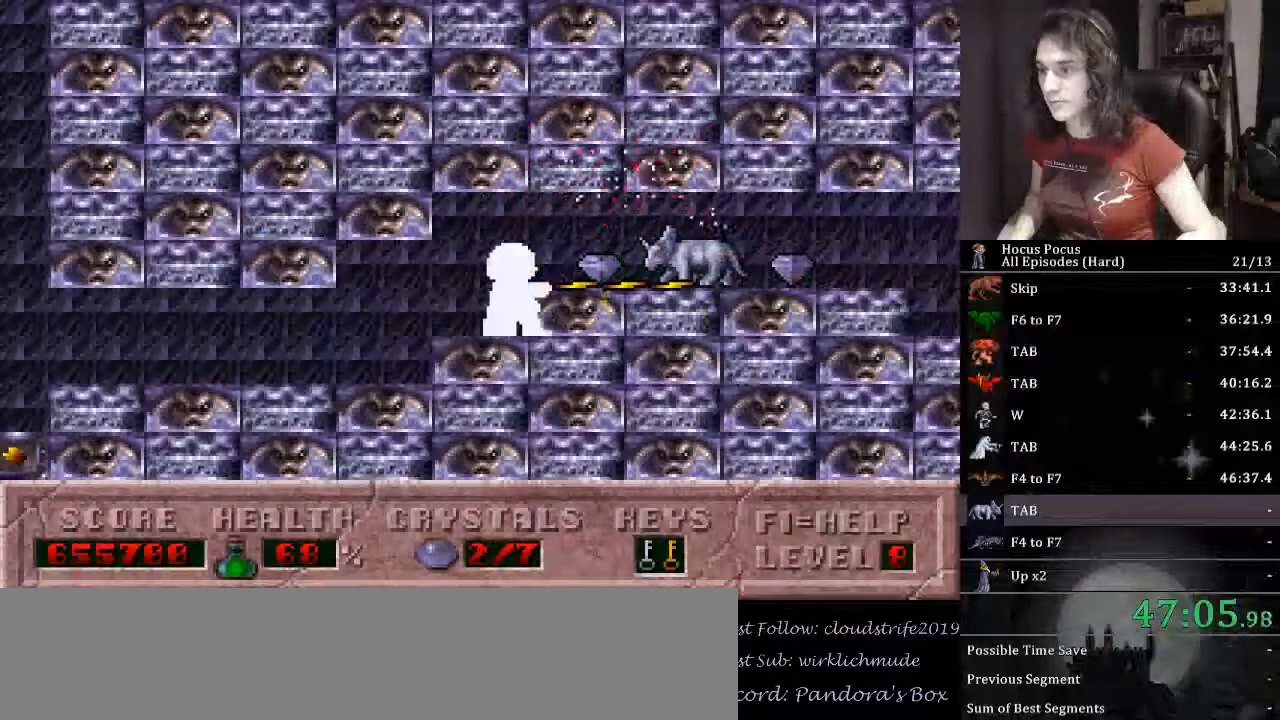
{"keys": ["right"], "events": [[267, "right", "down"], [367, "alt_l", "up"]]}
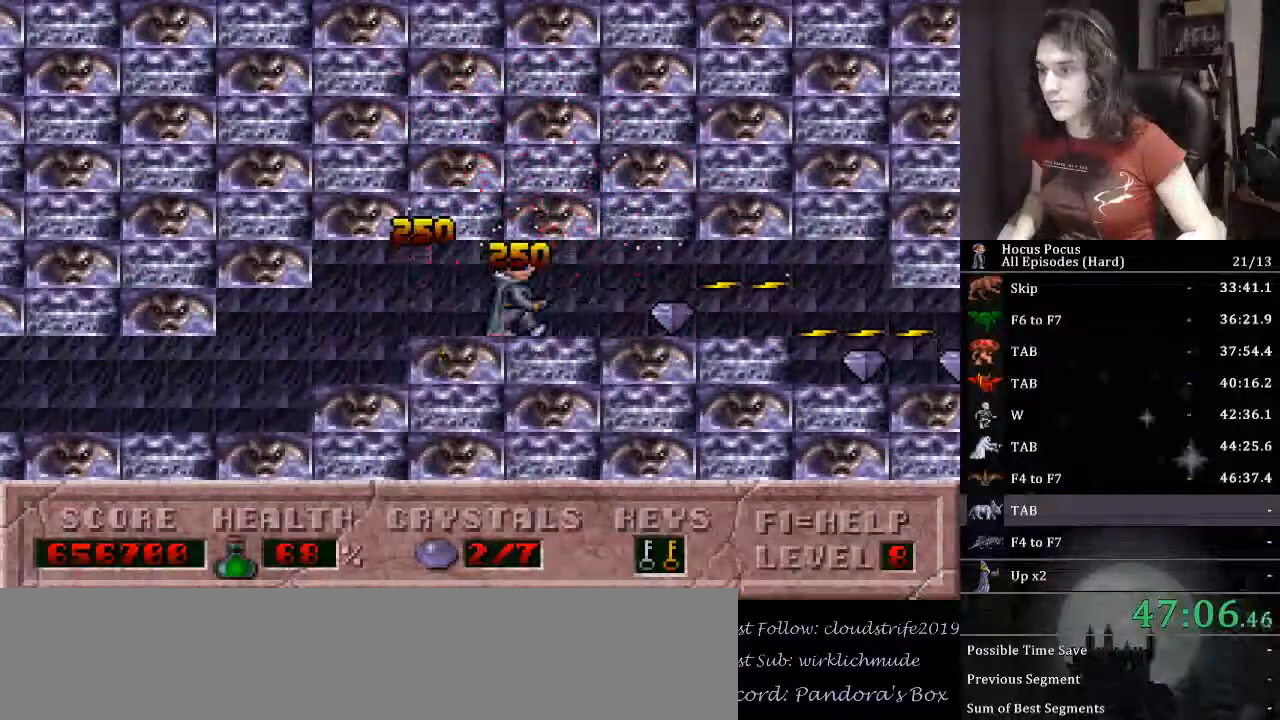
{"keys": ["right"], "events": []}
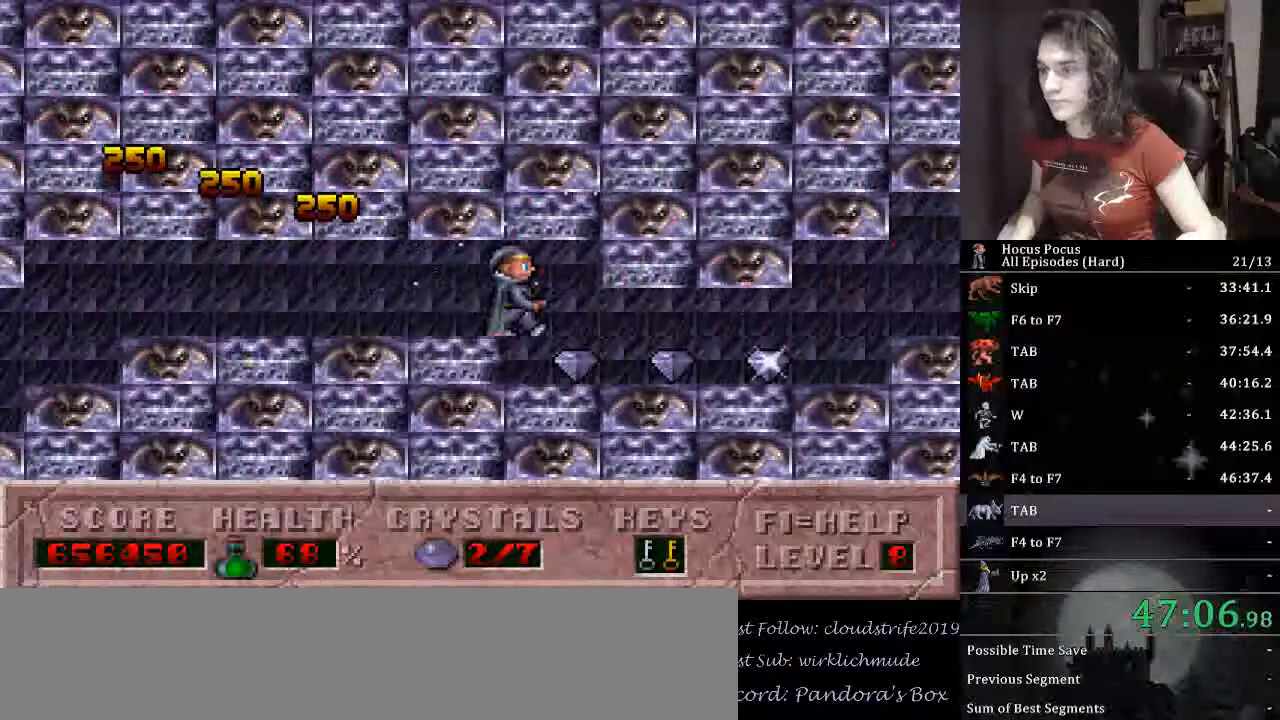
{"keys": ["right"], "events": []}
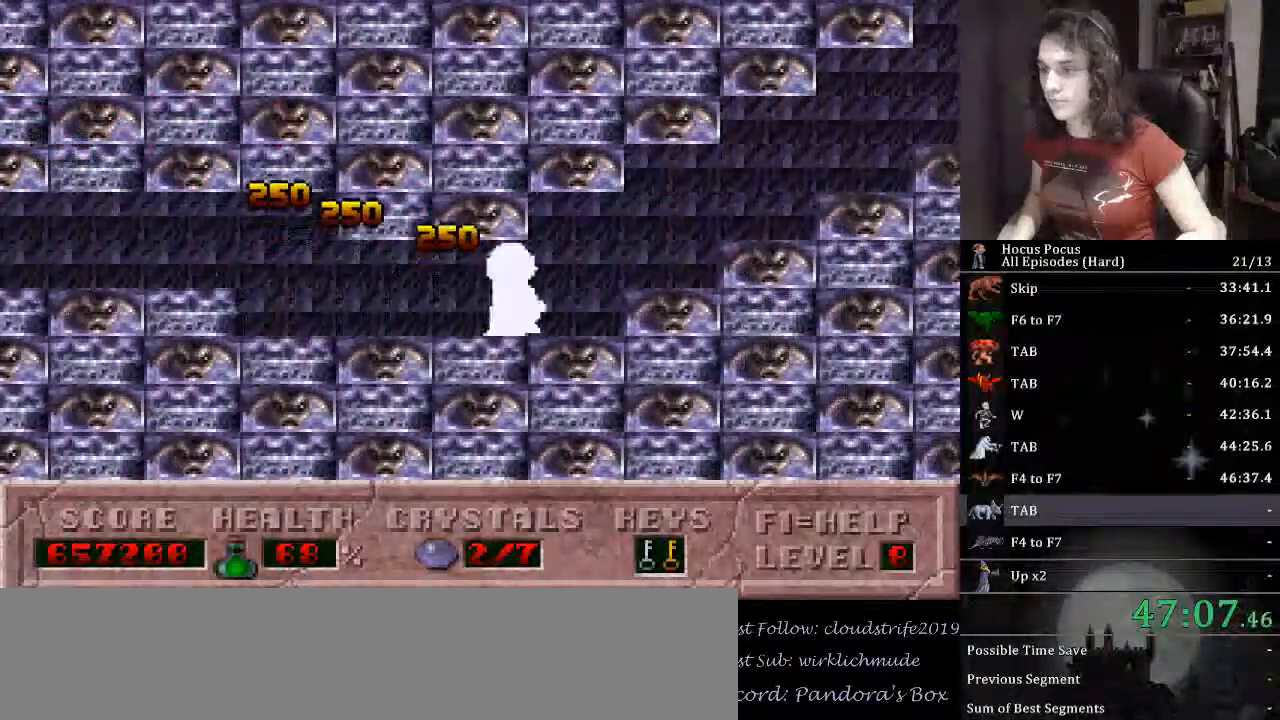
{"keys": ["right"], "events": []}
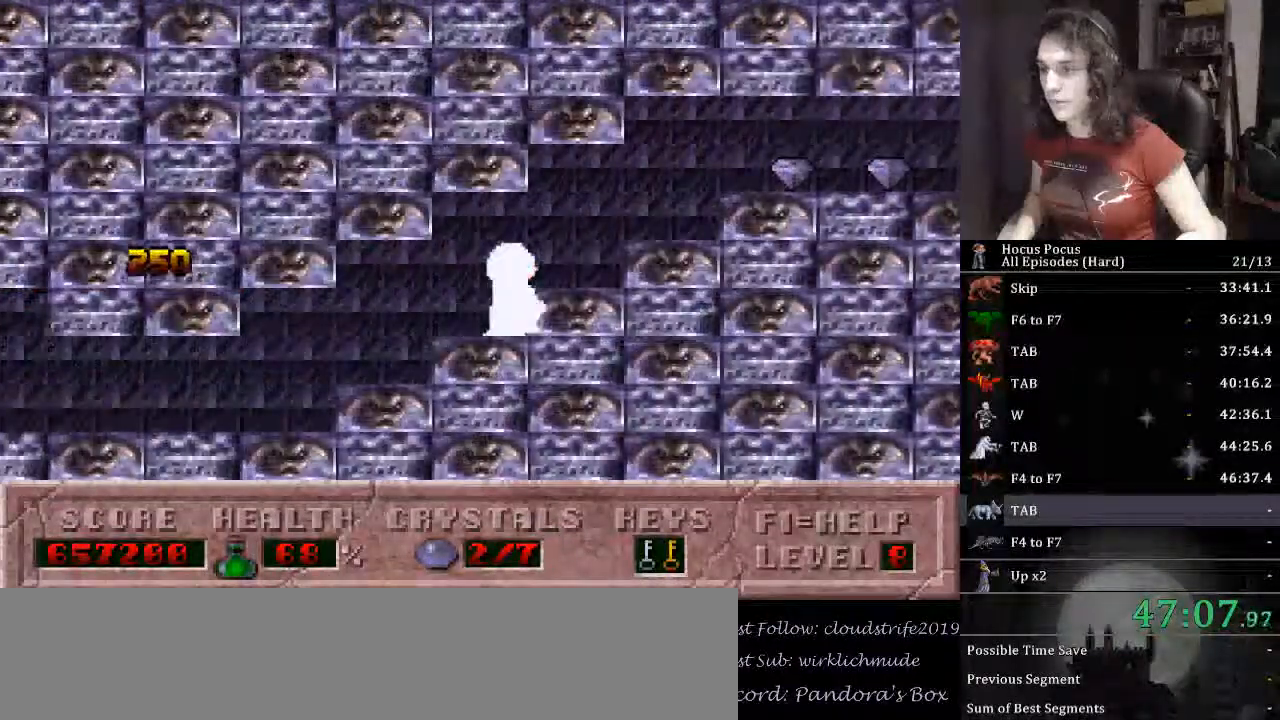
{"keys": ["alt_l"], "events": [[200, "alt_l", "down"], [233, "right", "up"]]}
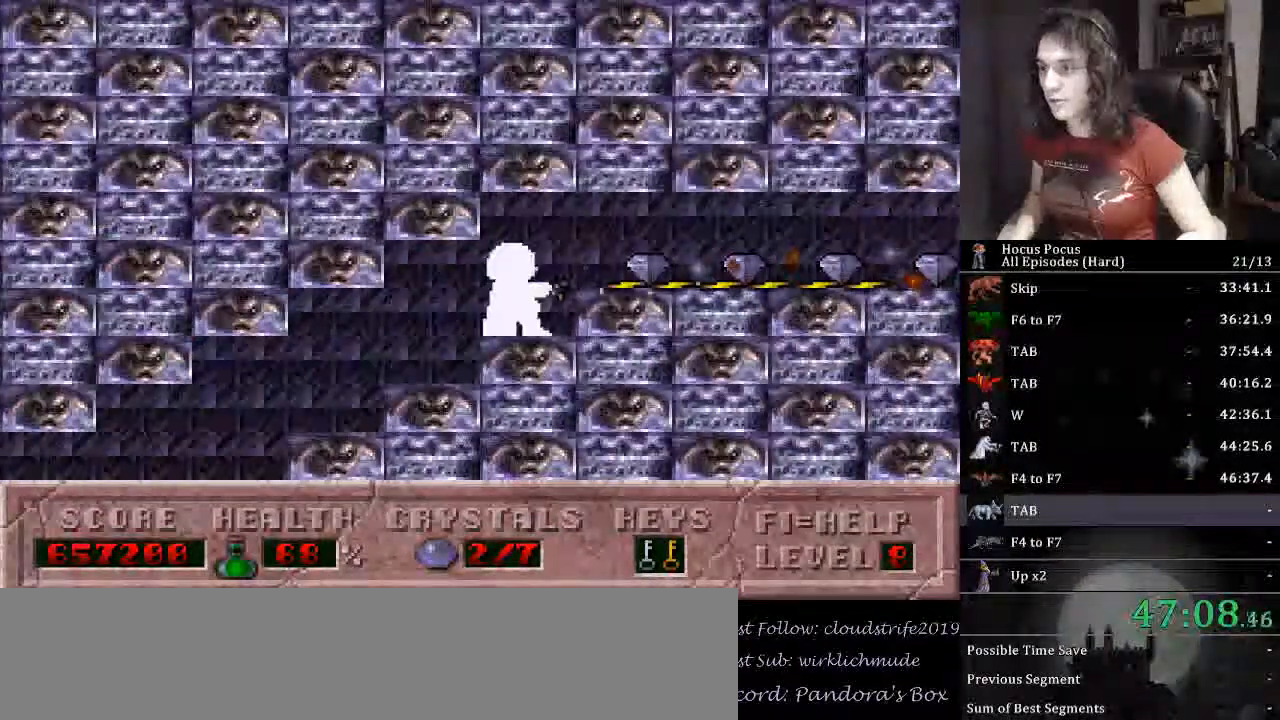
{"keys": ["alt_l"], "events": []}
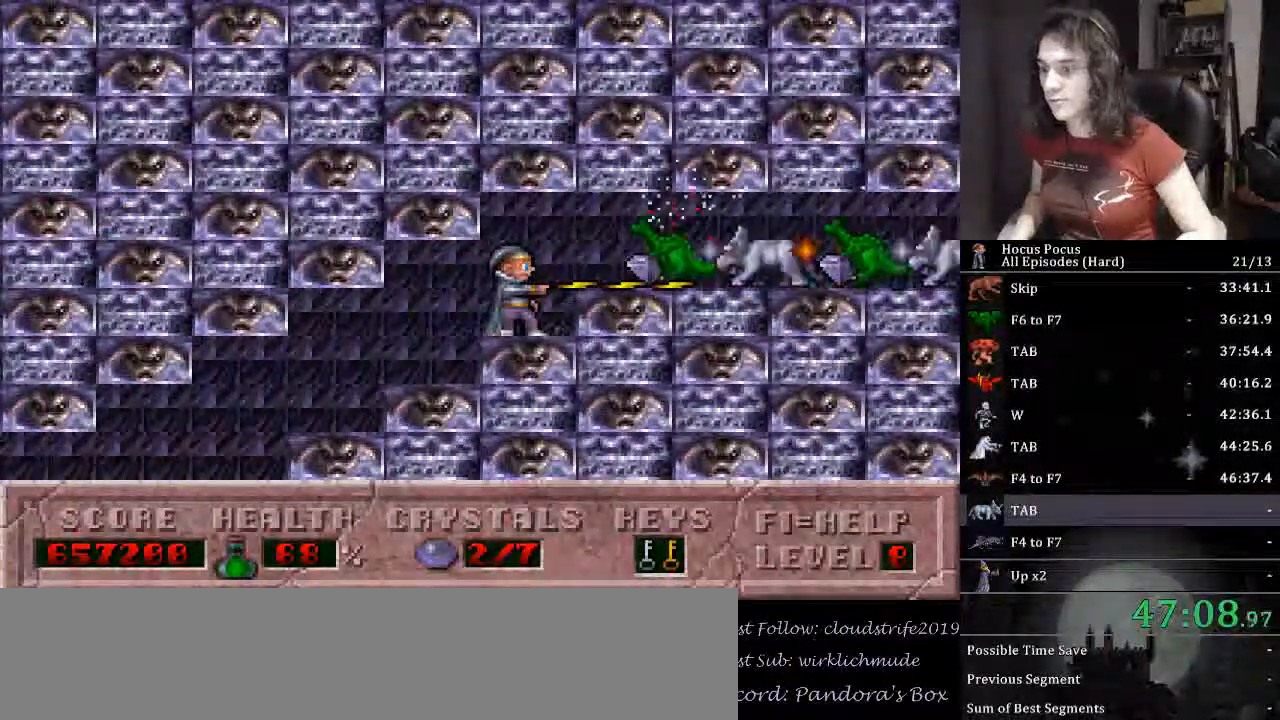
{"keys": ["alt_l"], "events": []}
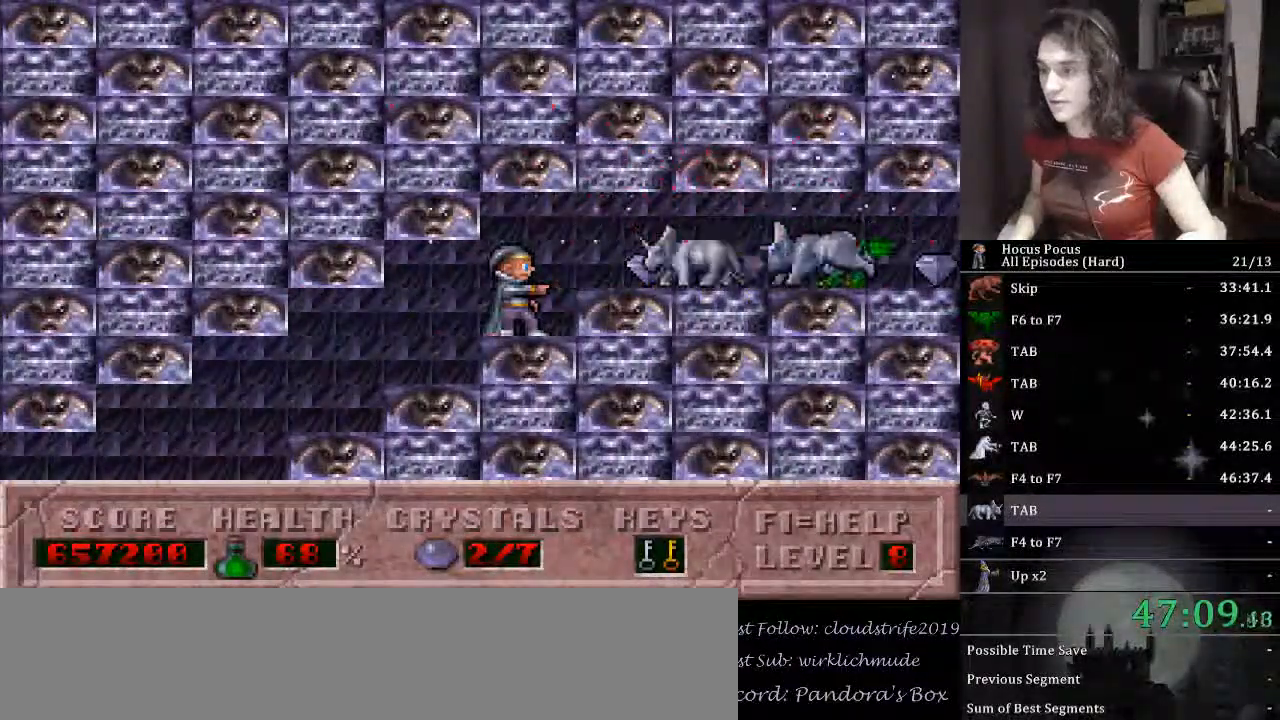
{"keys": [], "events": [[100, "alt_l", "up"], [200, "alt_l", "down"], [233, "alt_l", "up"], [300, "alt_l", "down"], [400, "alt_l", "up"], [433, "alt_l", "down"], [467, "alt_l", "up"]]}
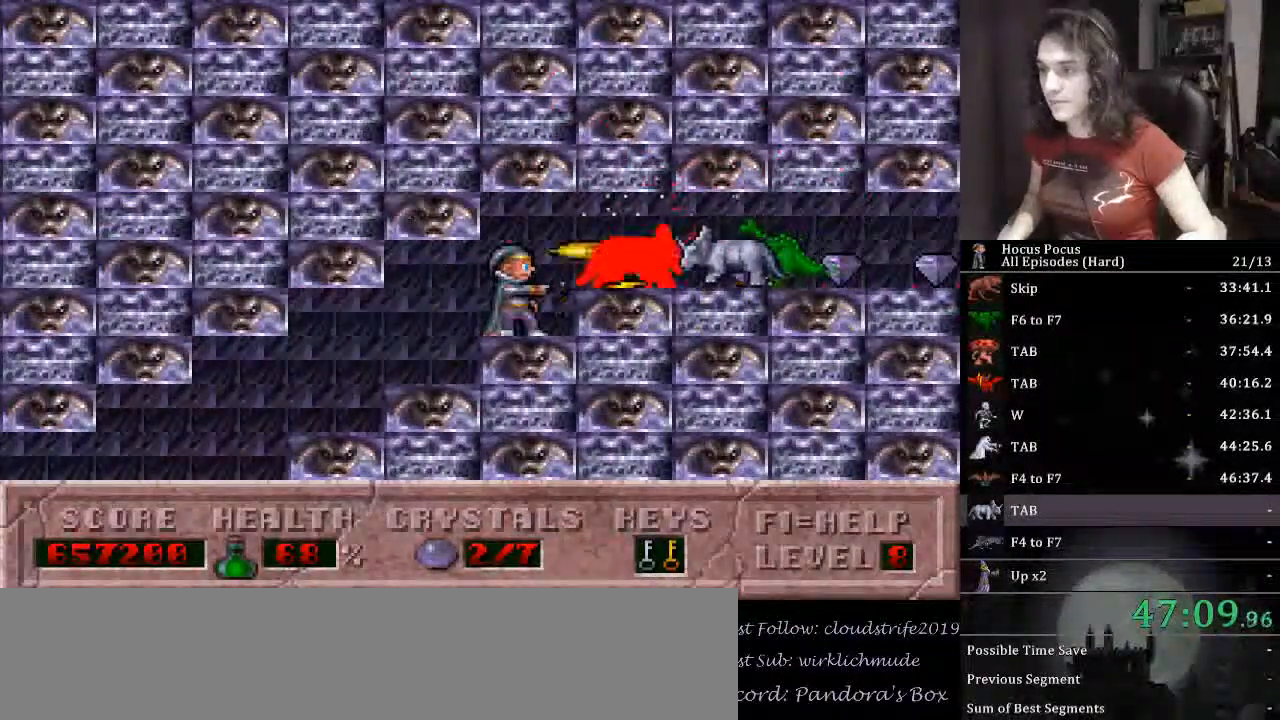
{"keys": ["alt_l"], "events": [[33, "alt_l", "down"], [200, "alt_l", "up"], [267, "alt_l", "down"], [300, "alt_l", "up"], [400, "alt_l", "down"], [433, "alt_l", "up"], [500, "alt_l", "down"]]}
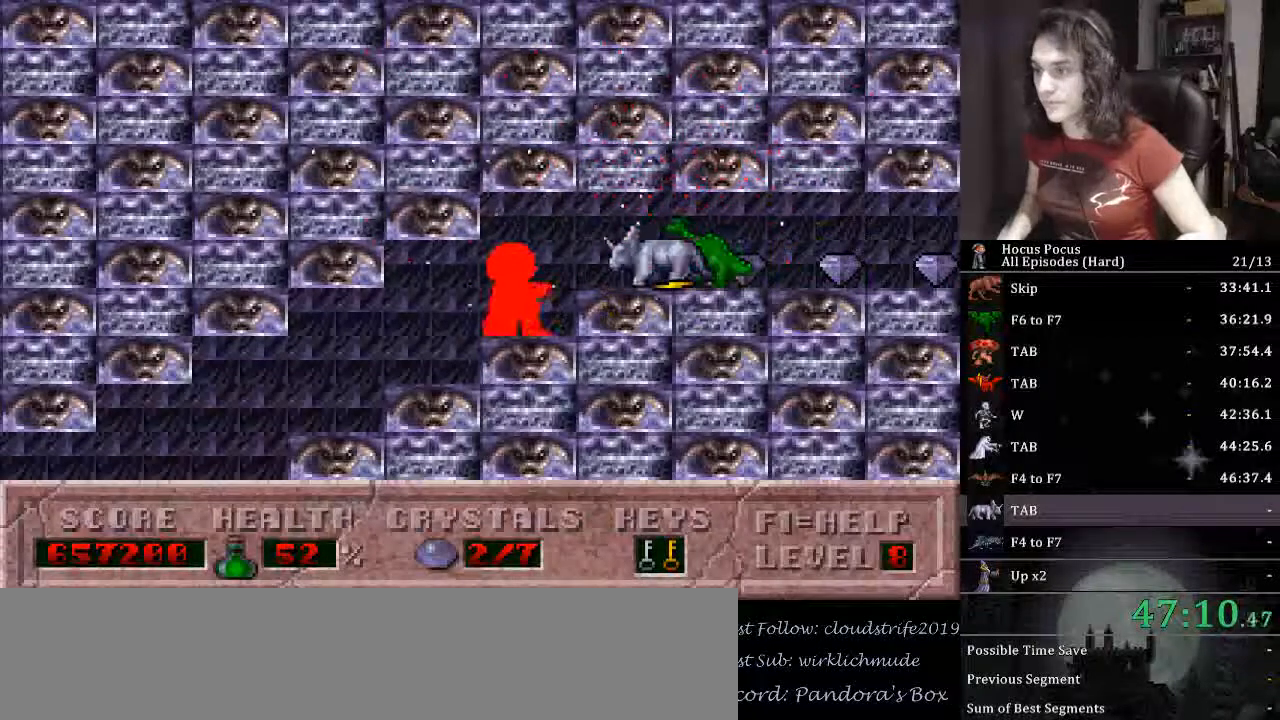
{"keys": [], "events": [[100, "alt_l", "up"], [133, "alt_l", "down"], [167, "alt_l", "up"], [233, "alt_l", "down"], [333, "alt_l", "up"], [367, "alt_l", "down"], [400, "alt_l", "up"], [467, "alt_l", "down"], [500, "alt_l", "up"]]}
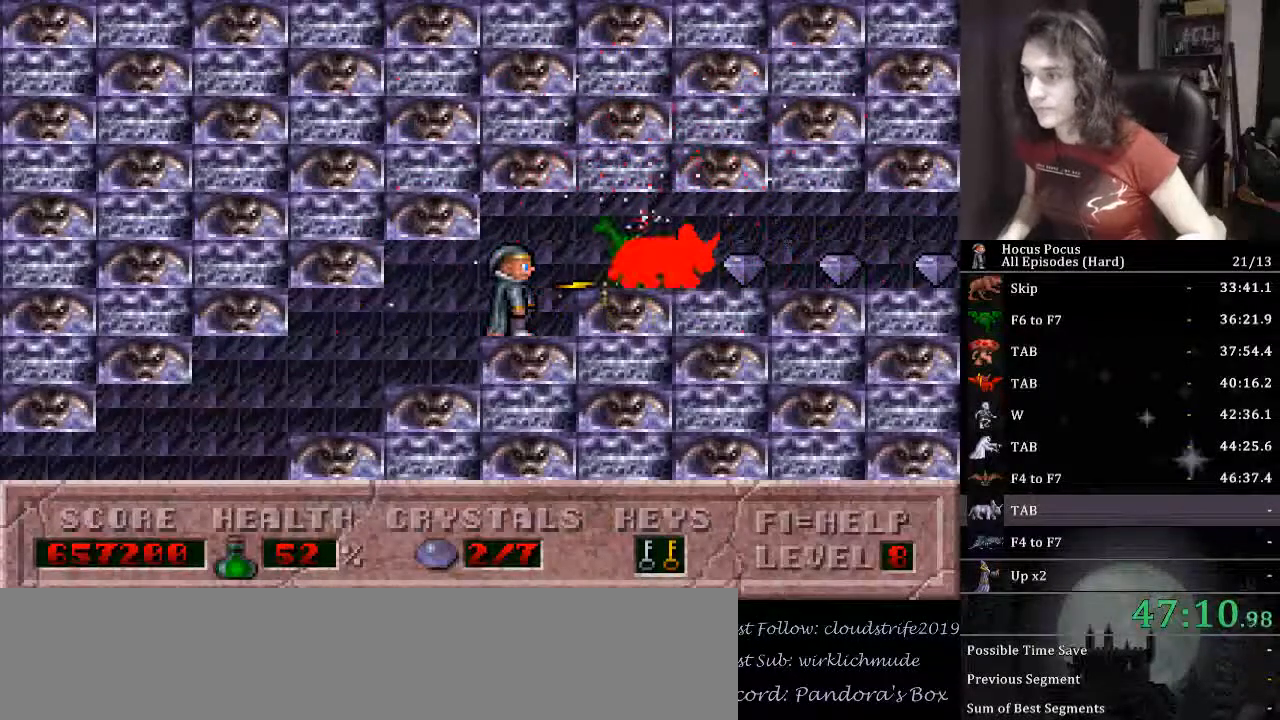
{"keys": [], "events": [[67, "alt_l", "down"], [467, "alt_l", "up"]]}
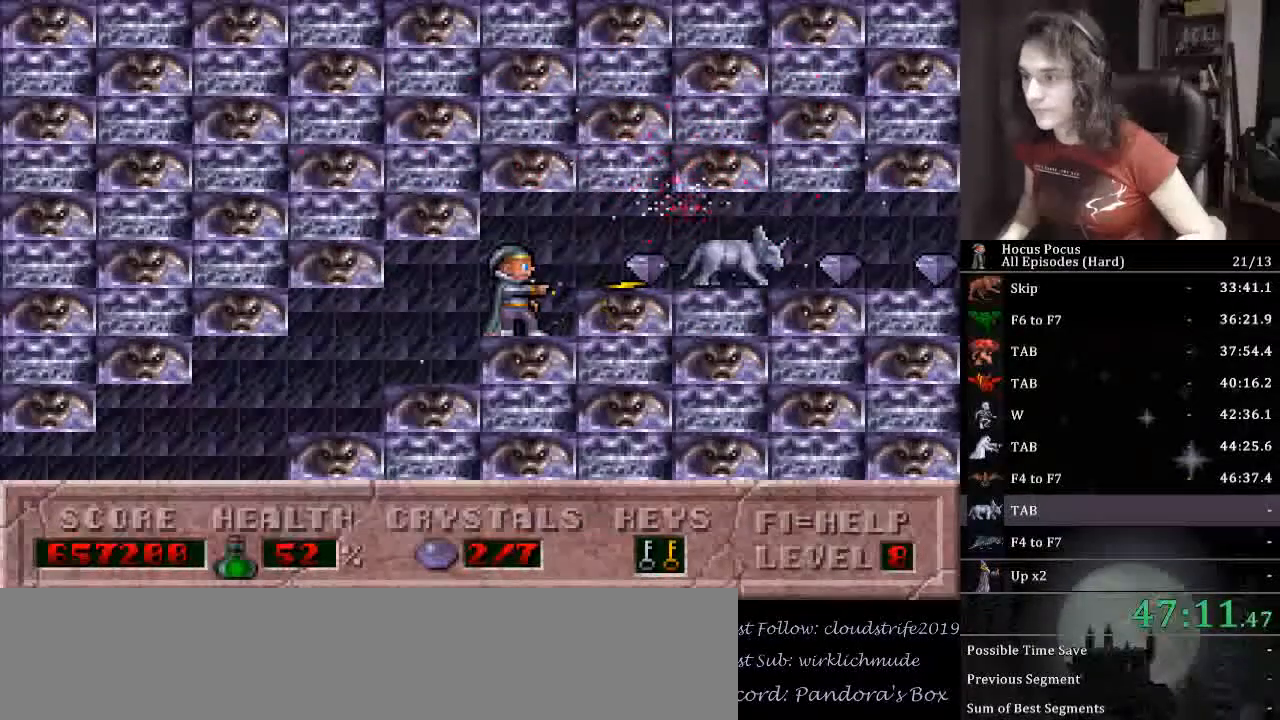
{"keys": ["alt_l"], "events": [[33, "alt_l", "down"], [67, "alt_l", "up"], [133, "alt_l", "down"], [167, "alt_l", "up"], [200, "alt_l", "down"], [267, "alt_l", "up"], [300, "alt_l", "down"], [367, "alt_l", "up"], [400, "alt_l", "down"], [433, "alt_l", "up"], [500, "alt_l", "down"]]}
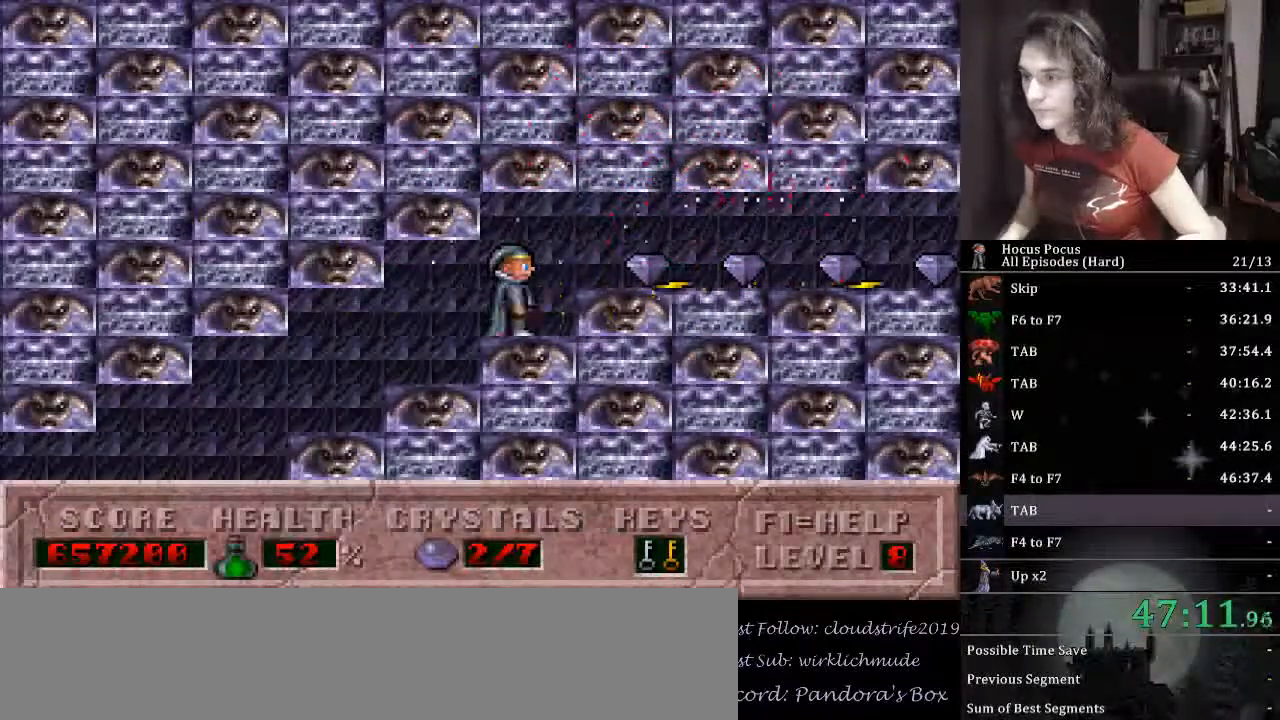
{"keys": ["right"], "events": [[33, "alt_l", "up"], [100, "alt_l", "down"], [133, "right", "down"], [167, "alt_l", "up"]]}
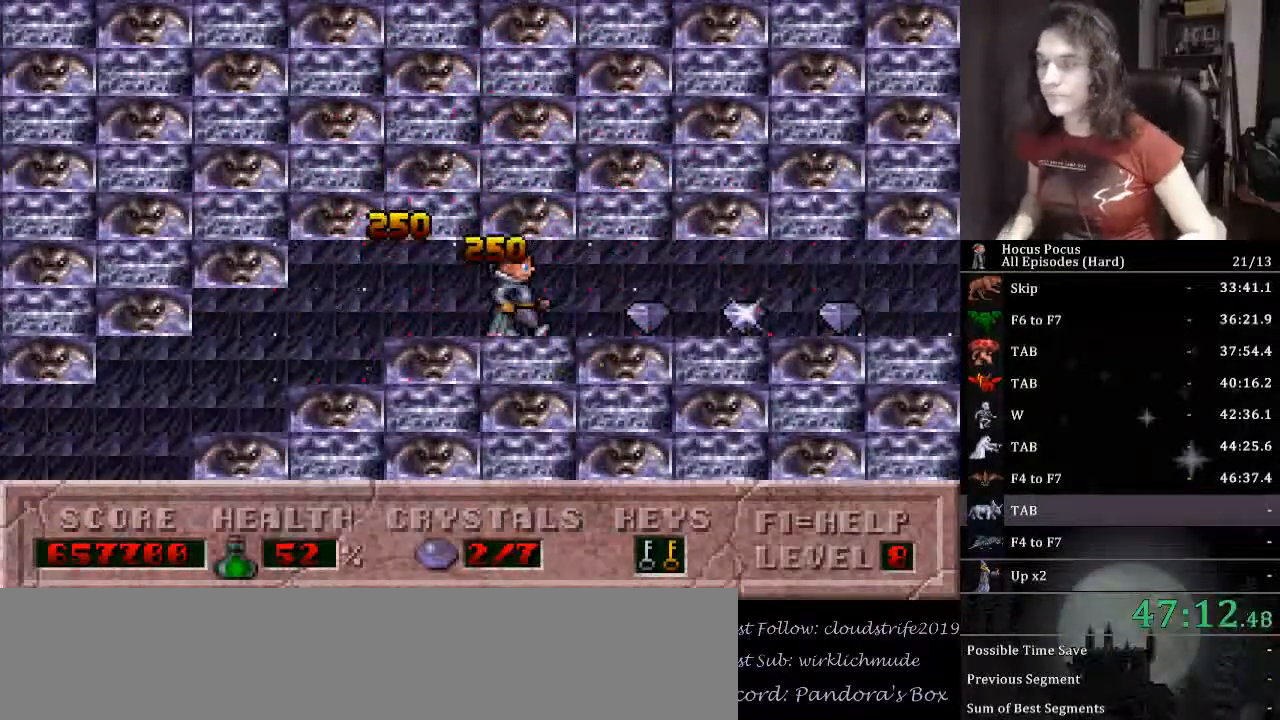
{"keys": ["right"], "events": []}
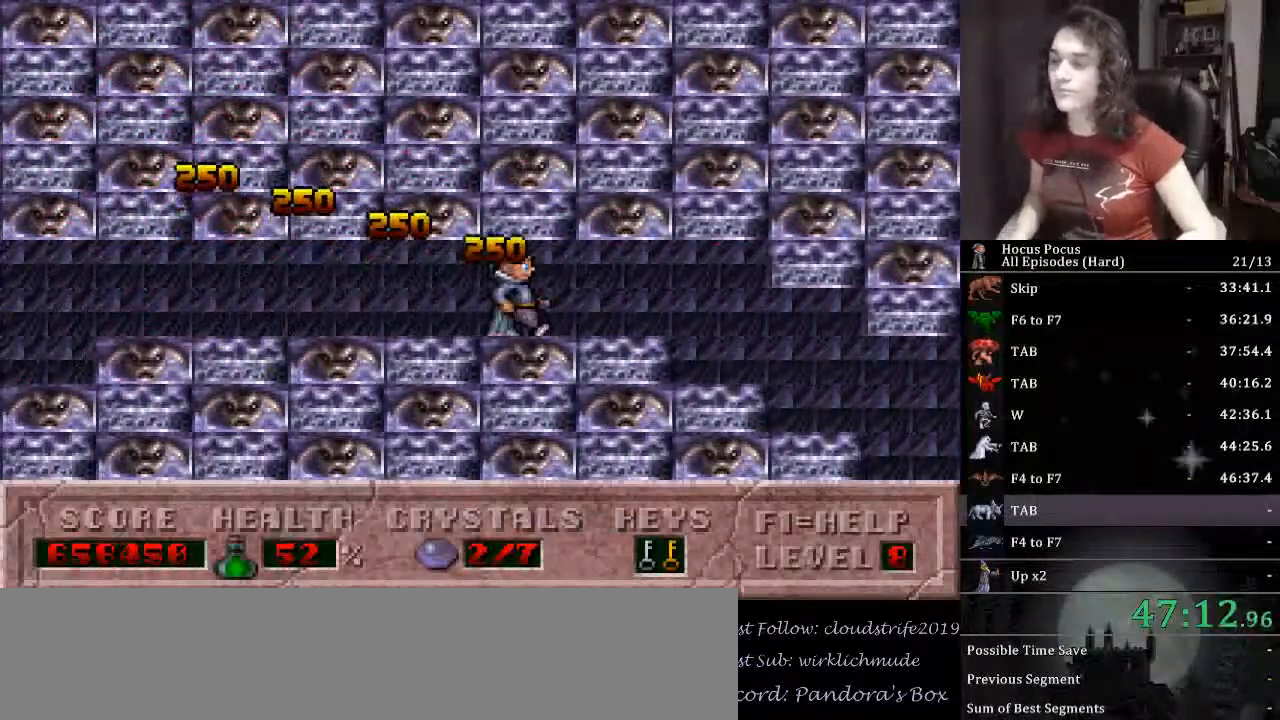
{"keys": ["right"], "events": []}
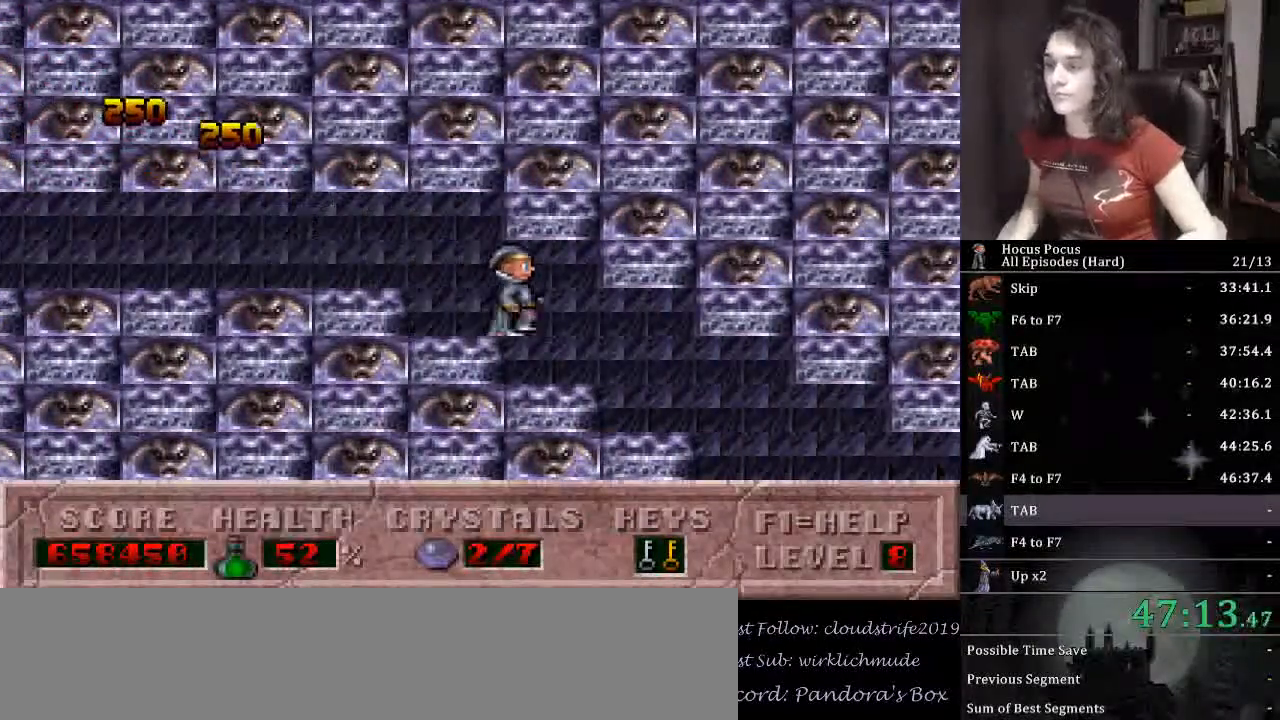
{"keys": ["right"], "events": []}
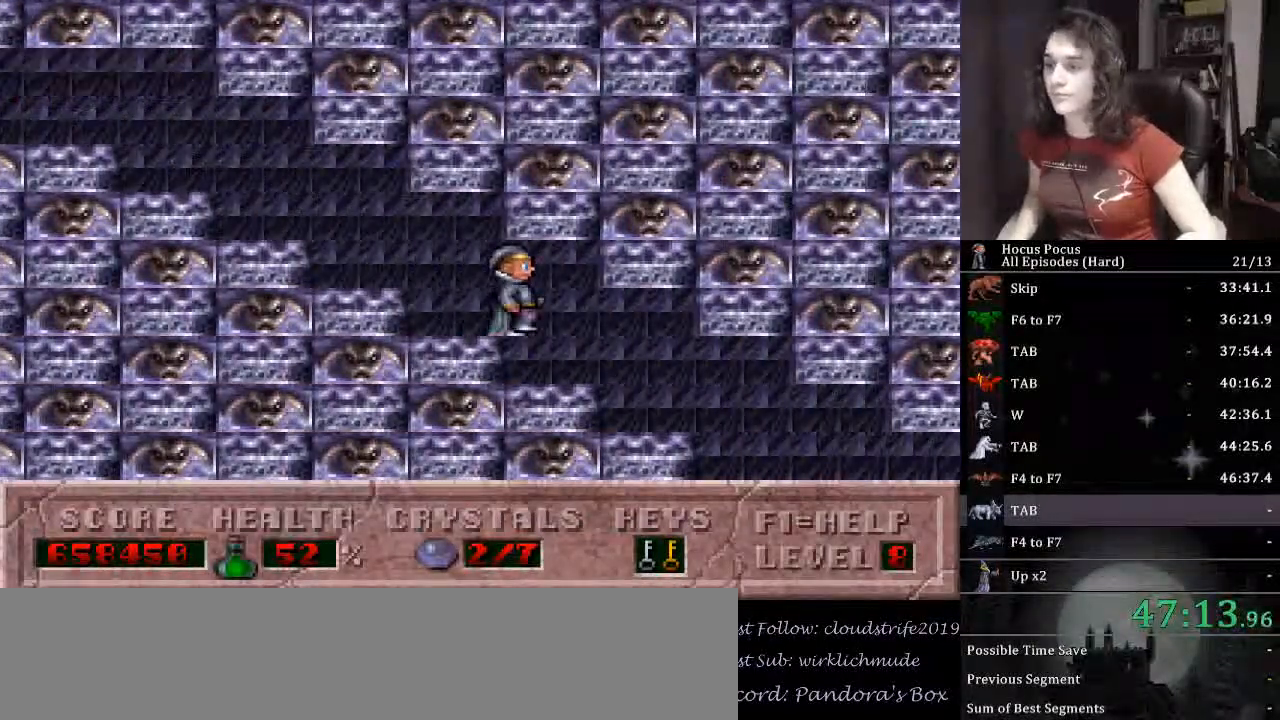
{"keys": ["right"], "events": []}
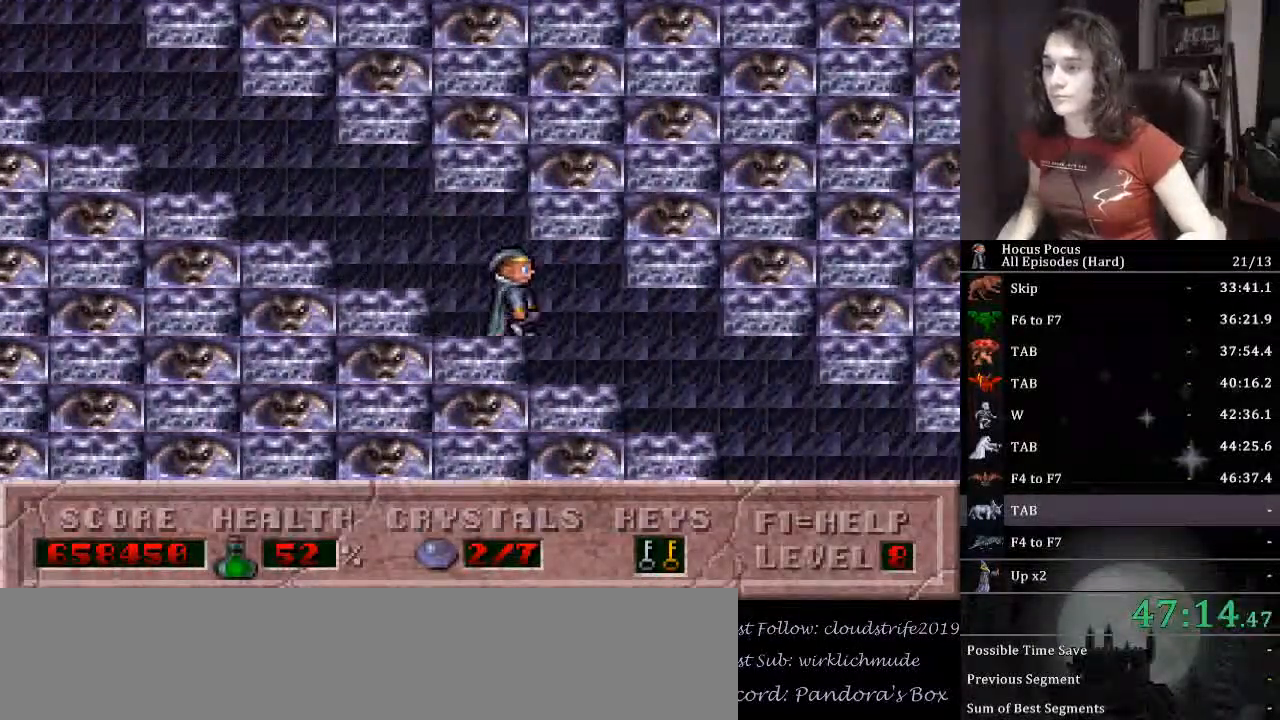
{"keys": ["right"], "events": []}
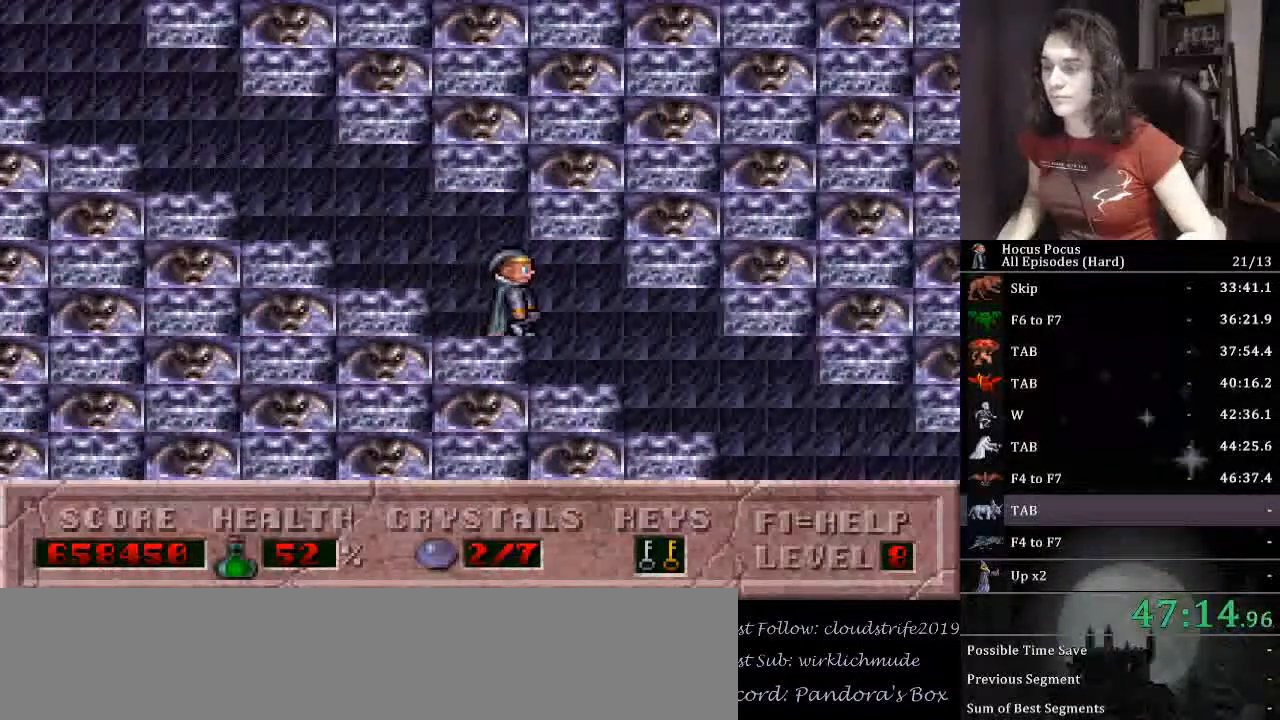
{"keys": ["right"], "events": []}
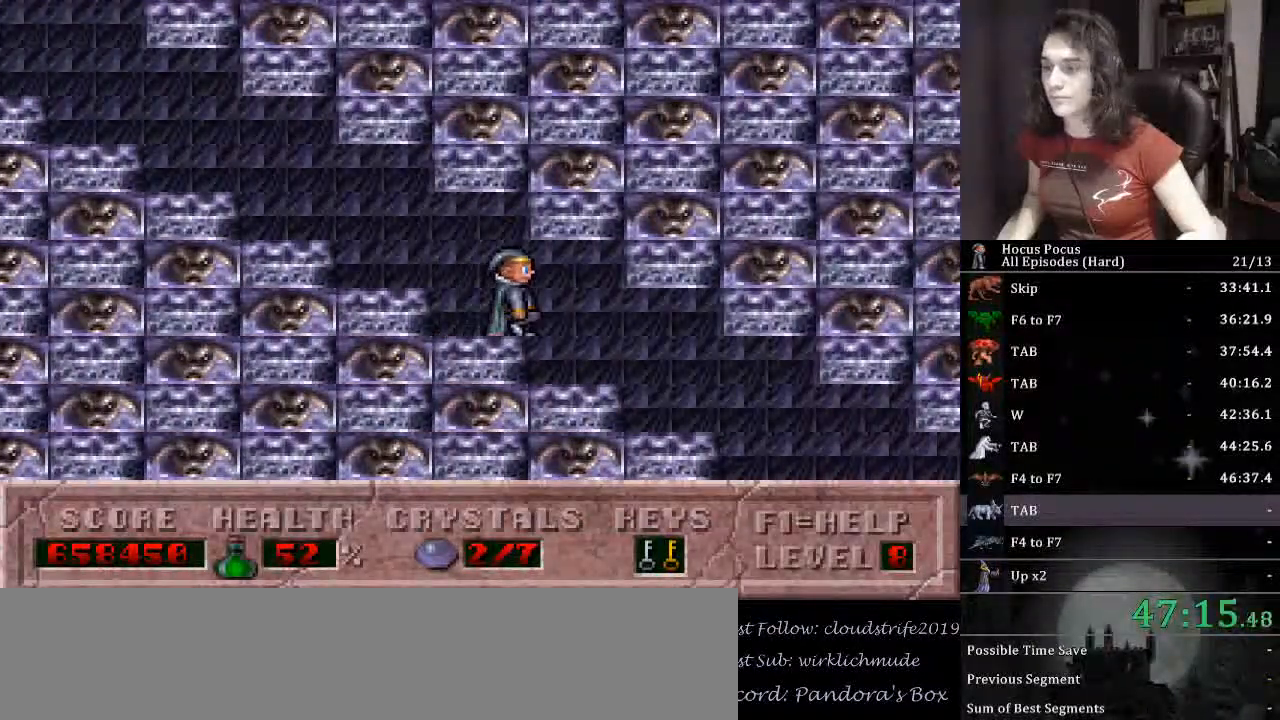
{"keys": ["right"], "events": []}
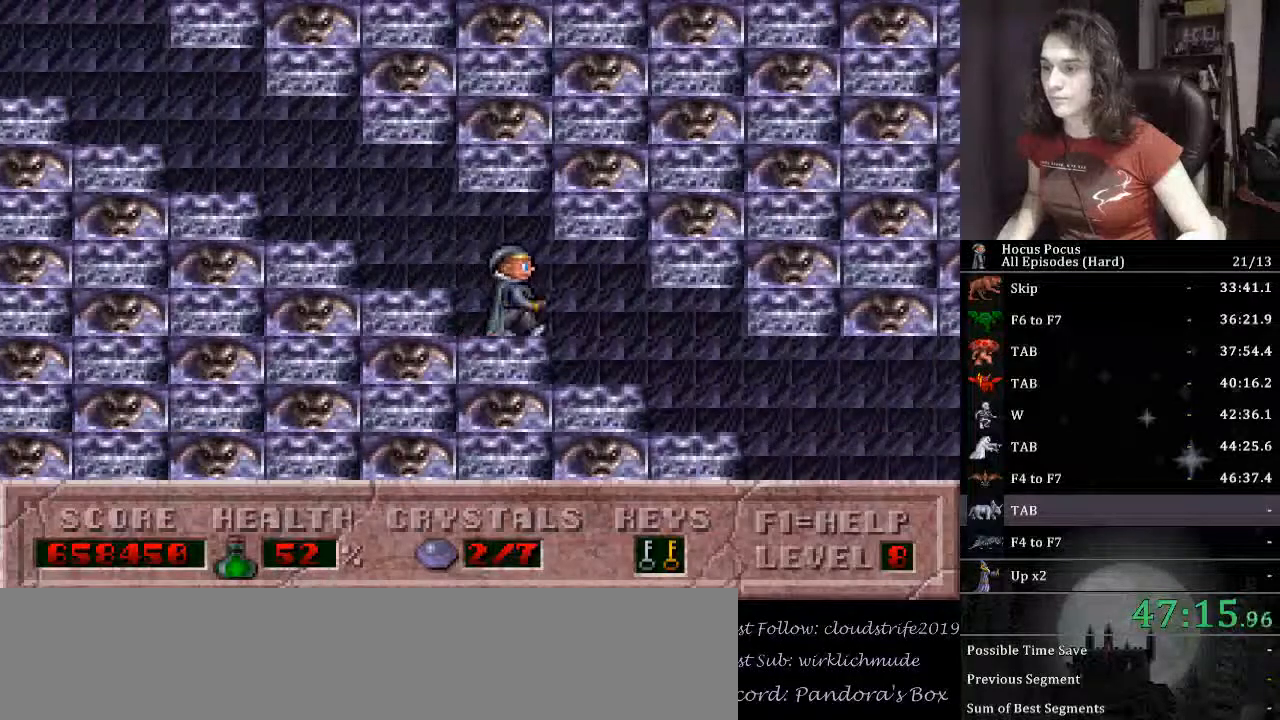
{"keys": ["right"], "events": []}
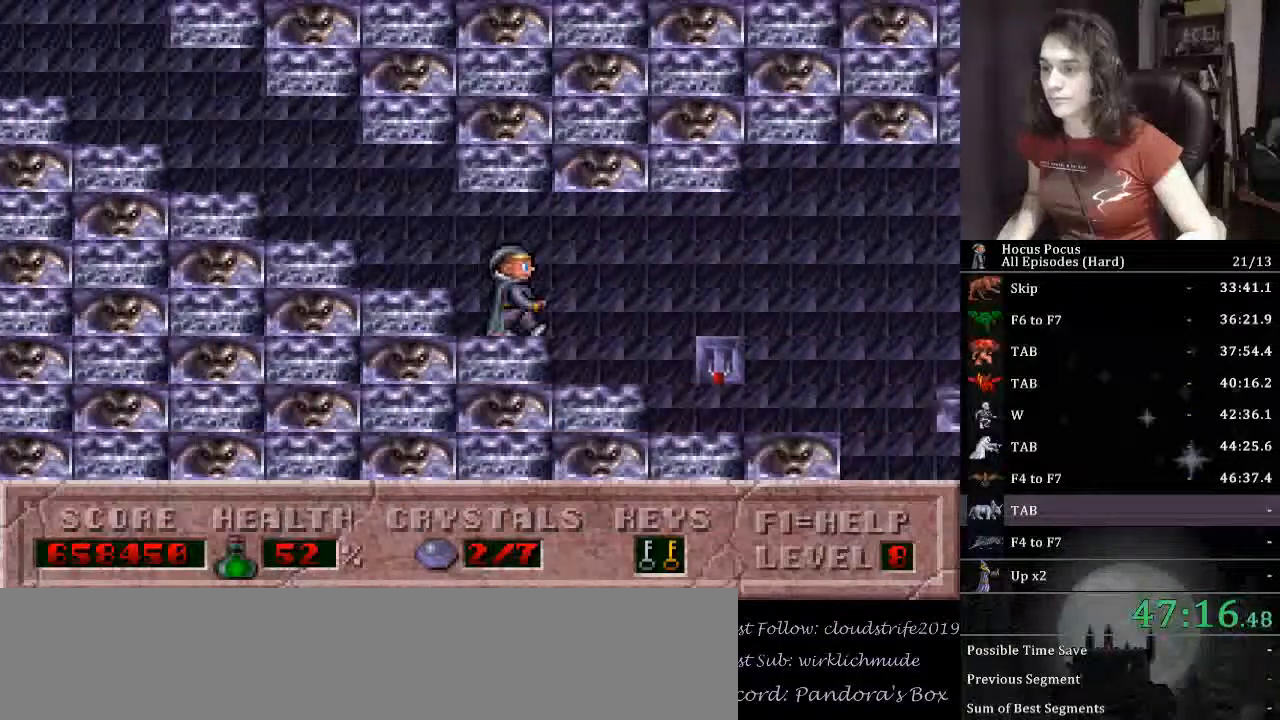
{"keys": ["left"], "events": [[267, "up", "down"], [367, "right", "up"], [400, "left", "down"], [400, "up", "up"]]}
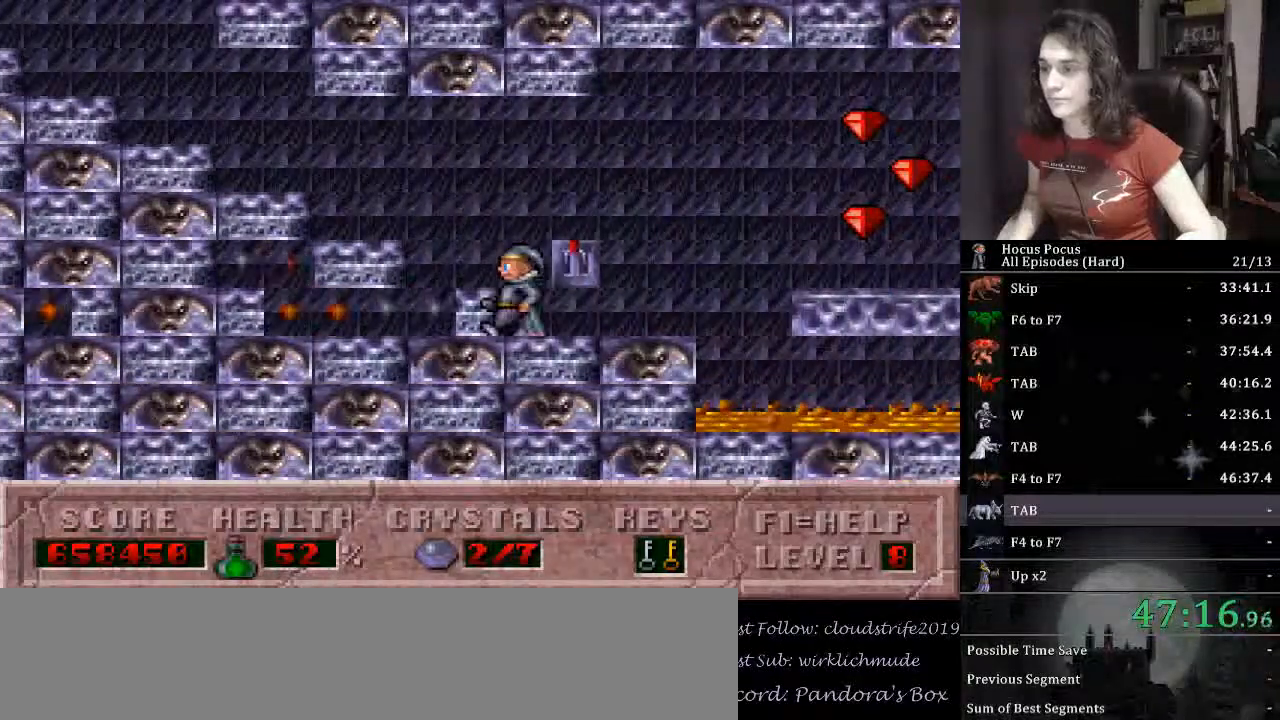
{"keys": ["left"], "events": []}
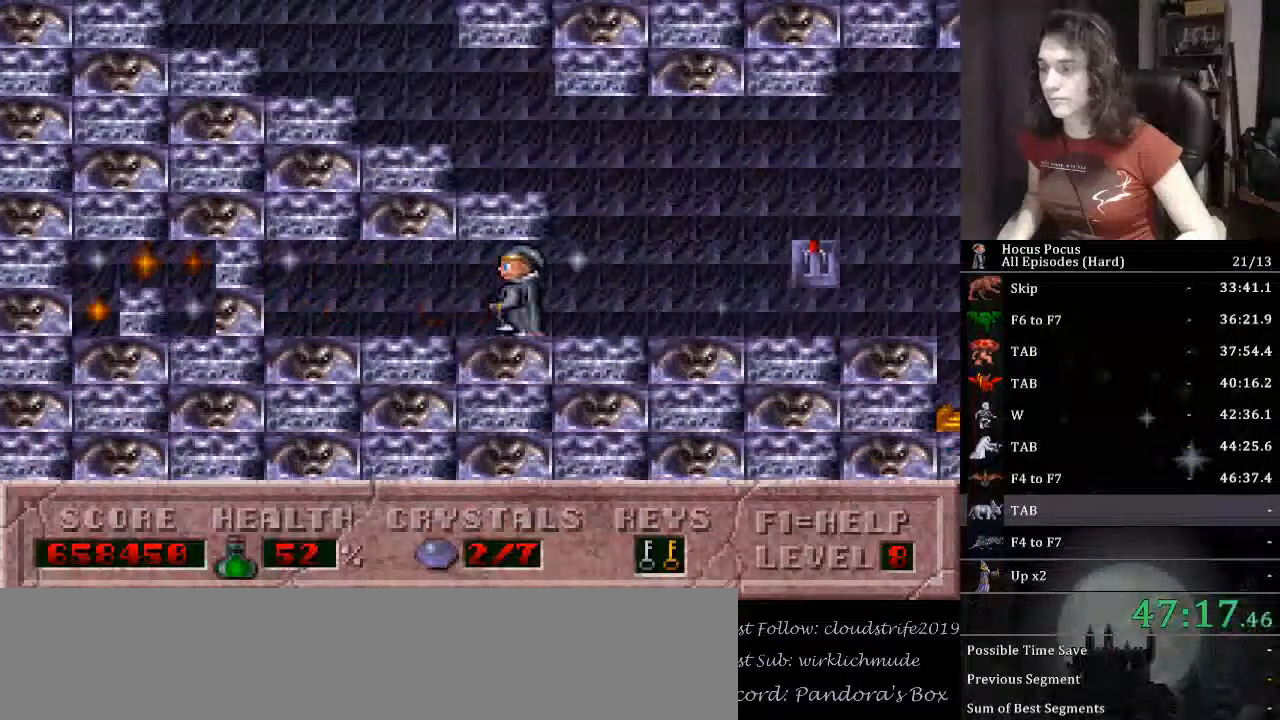
{"keys": ["left"], "events": []}
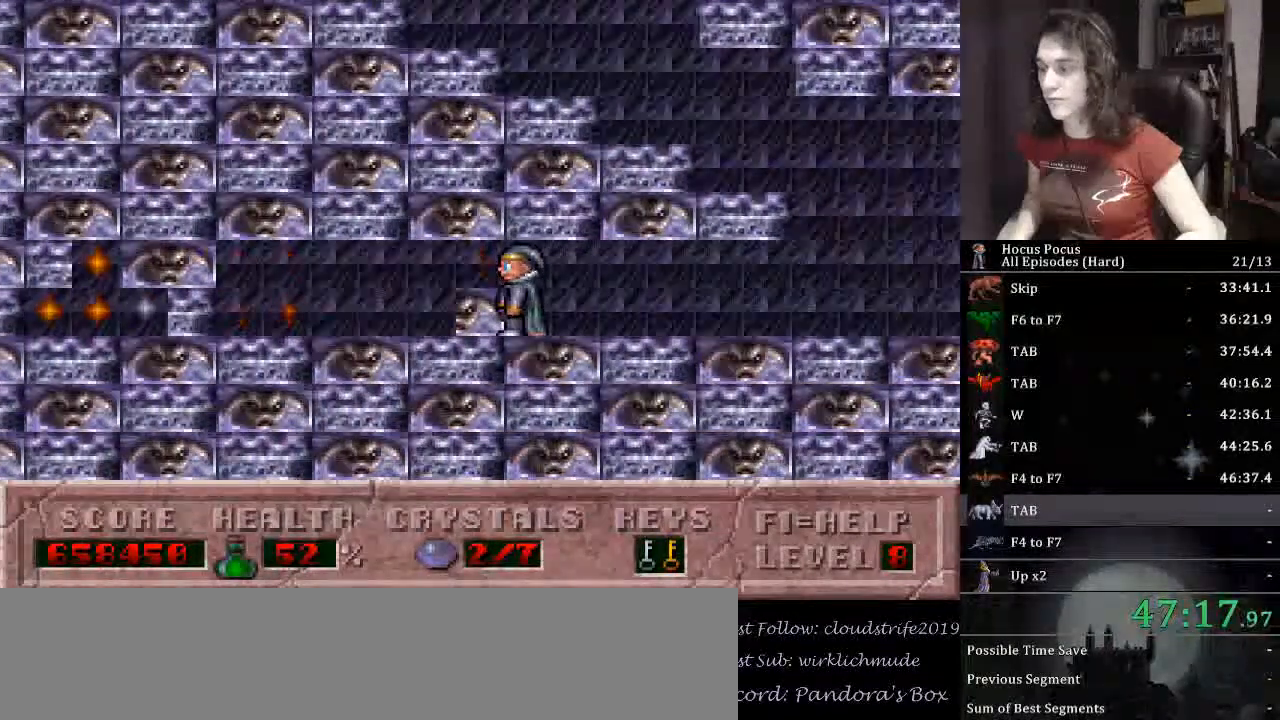
{"keys": ["left"], "events": []}
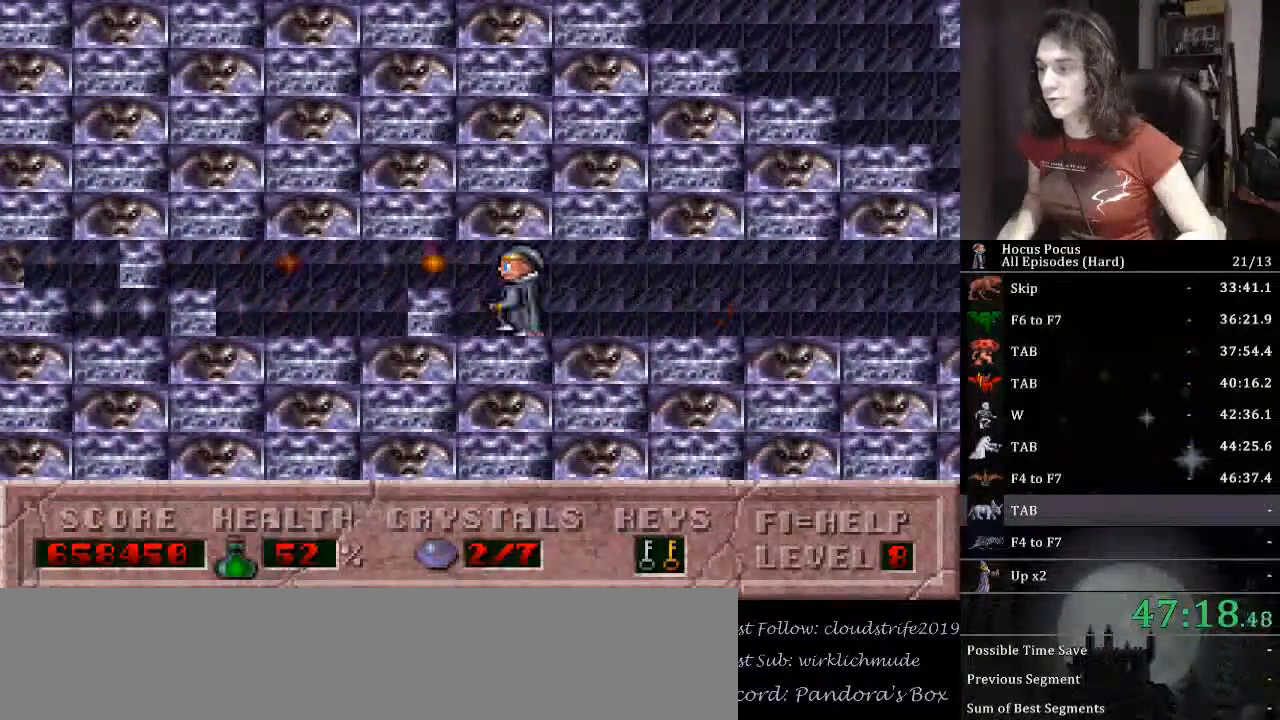
{"keys": ["left"], "events": []}
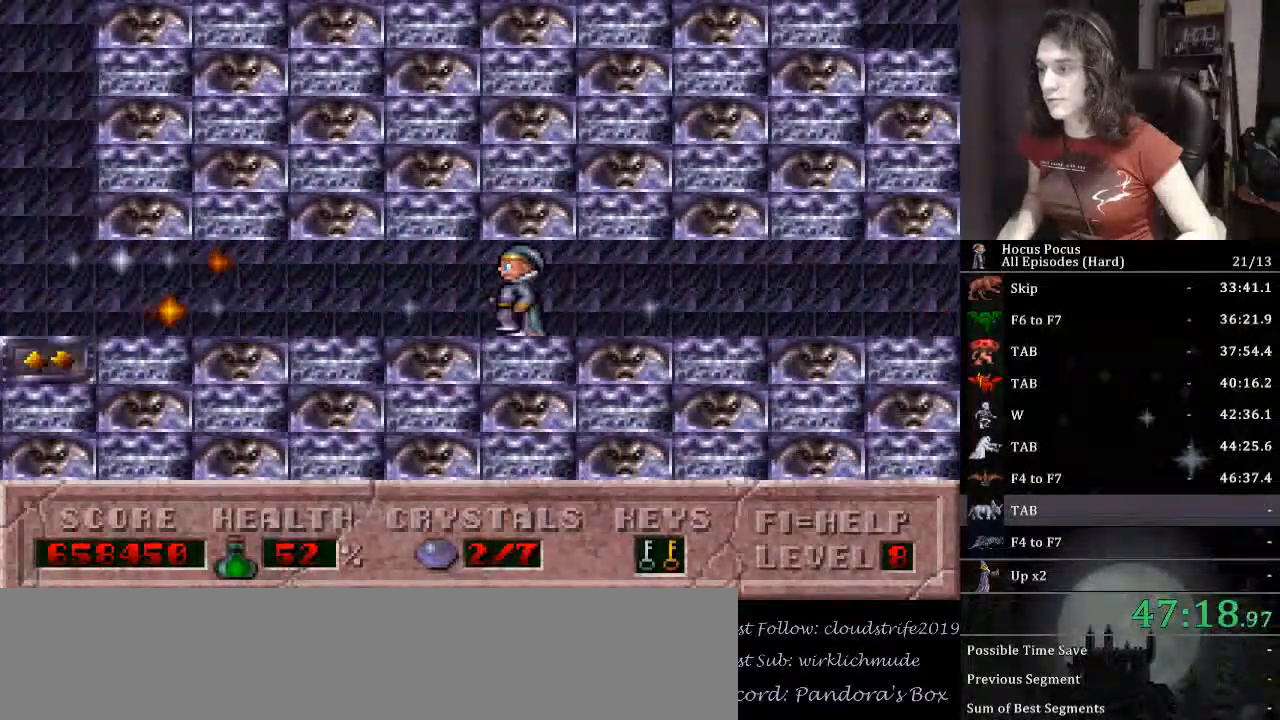
{"keys": ["left"], "events": []}
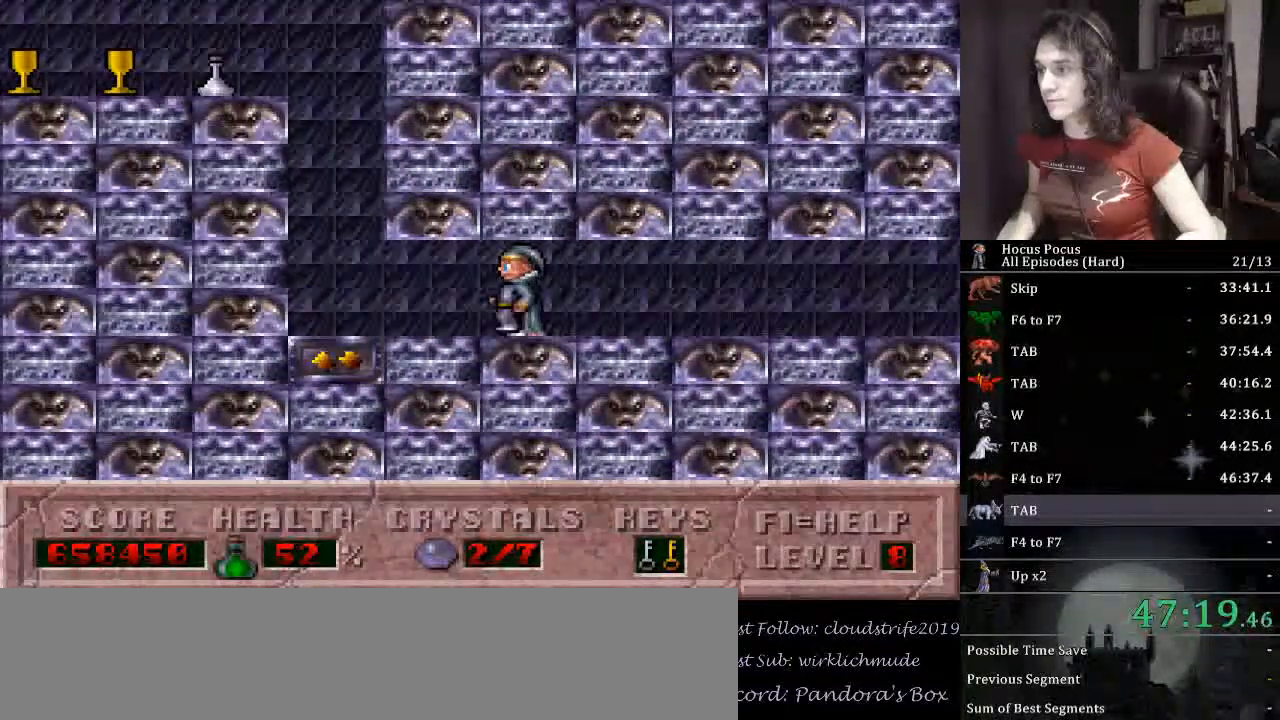
{"keys": ["left", "up"], "events": [[300, "up", "down"]]}